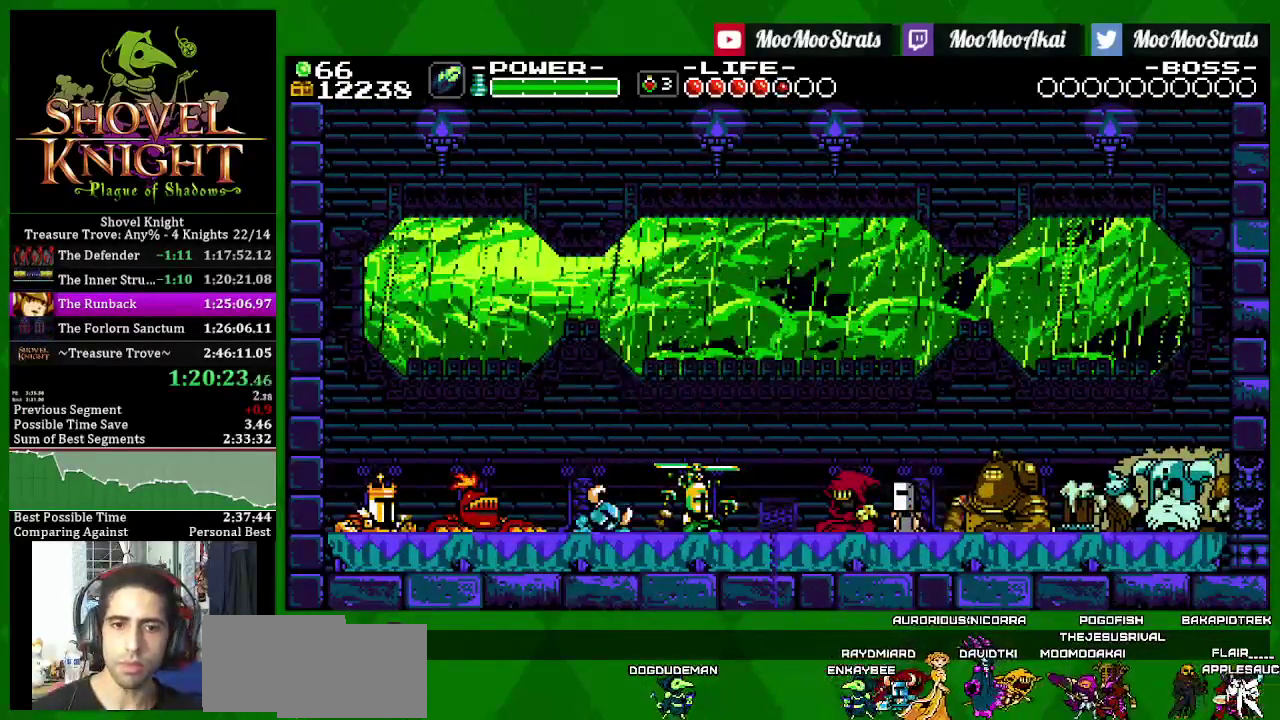
Gameplay with a controller (PlayStation layout); each line is a JSON object with the inputs held at the frame after it. "events" lists button and stick changes between this image and that frame as [ms after this image, input, new state], when the widget could be followed in between. Not read: L3 R3.
{"buttons": ["SQUARE"], "left_stick": "center", "right_stick": "center", "events": []}
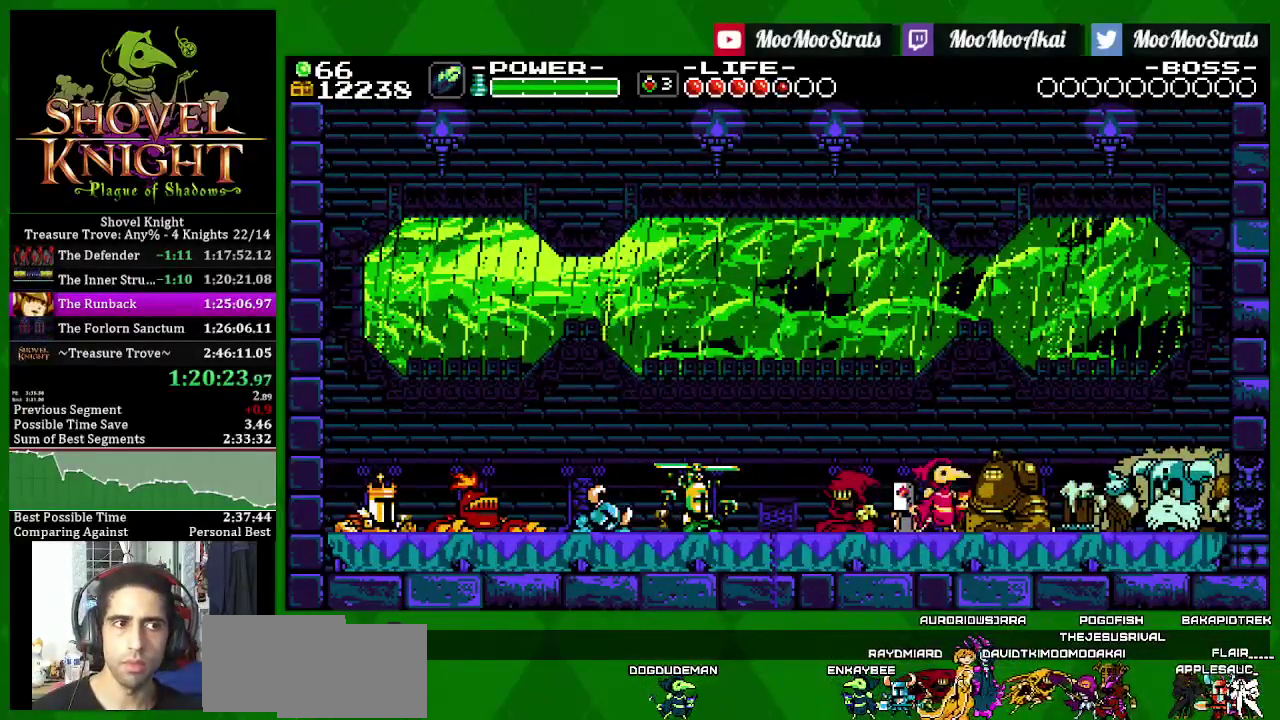
{"buttons": ["SQUARE"], "left_stick": "center", "right_stick": "center", "events": []}
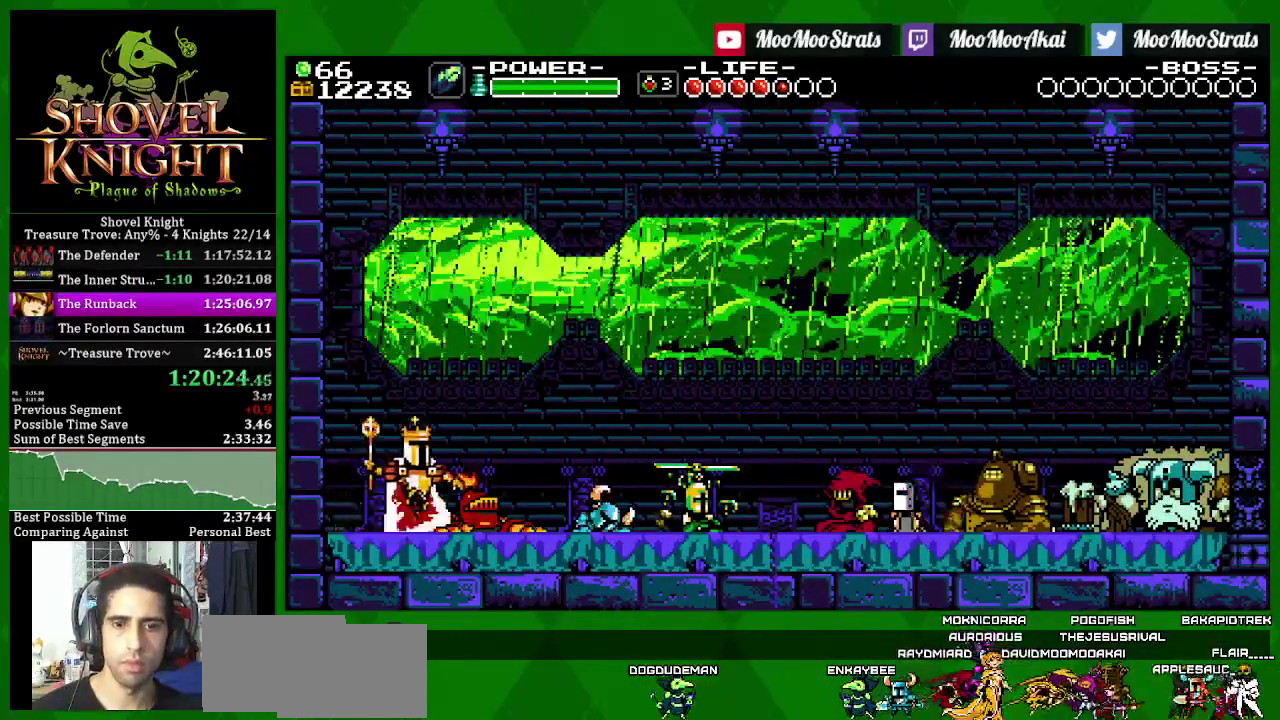
{"buttons": ["SQUARE", "DPAD_LEFT"], "left_stick": "center", "right_stick": "center", "events": [[417, "DPAD_LEFT", "down"]]}
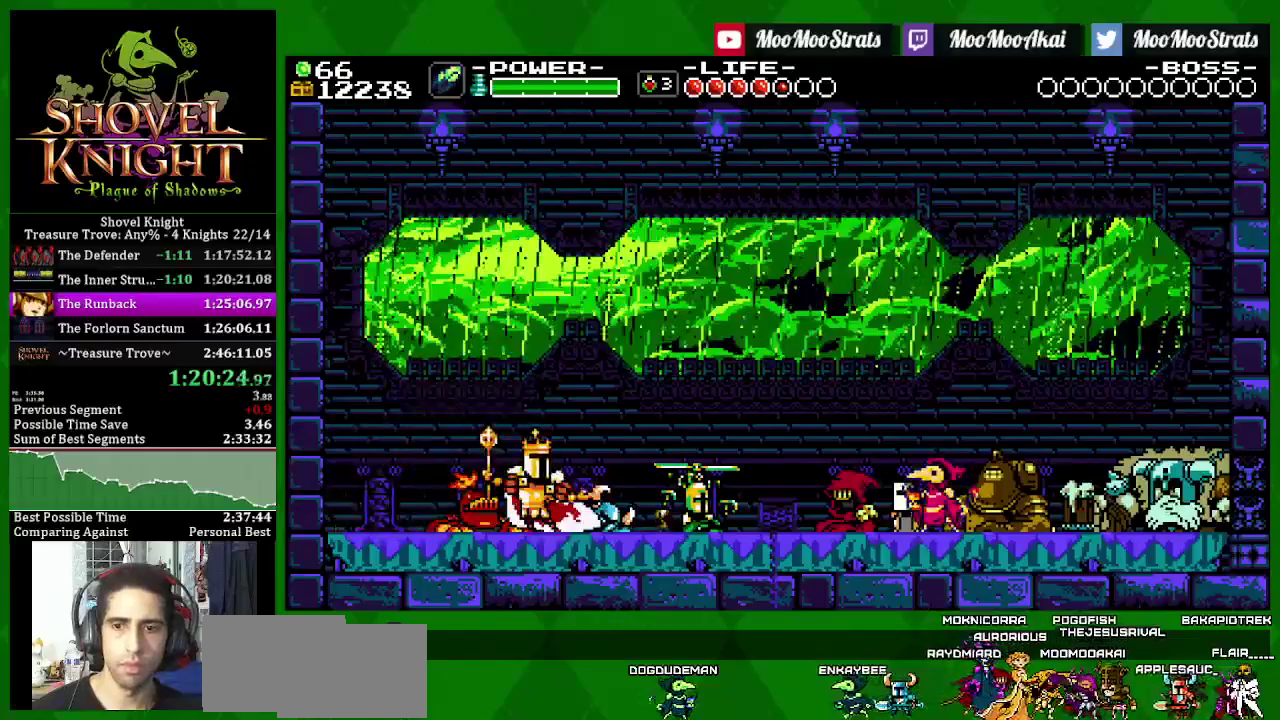
{"buttons": ["SQUARE", "DPAD_LEFT"], "left_stick": "center", "right_stick": "center", "events": []}
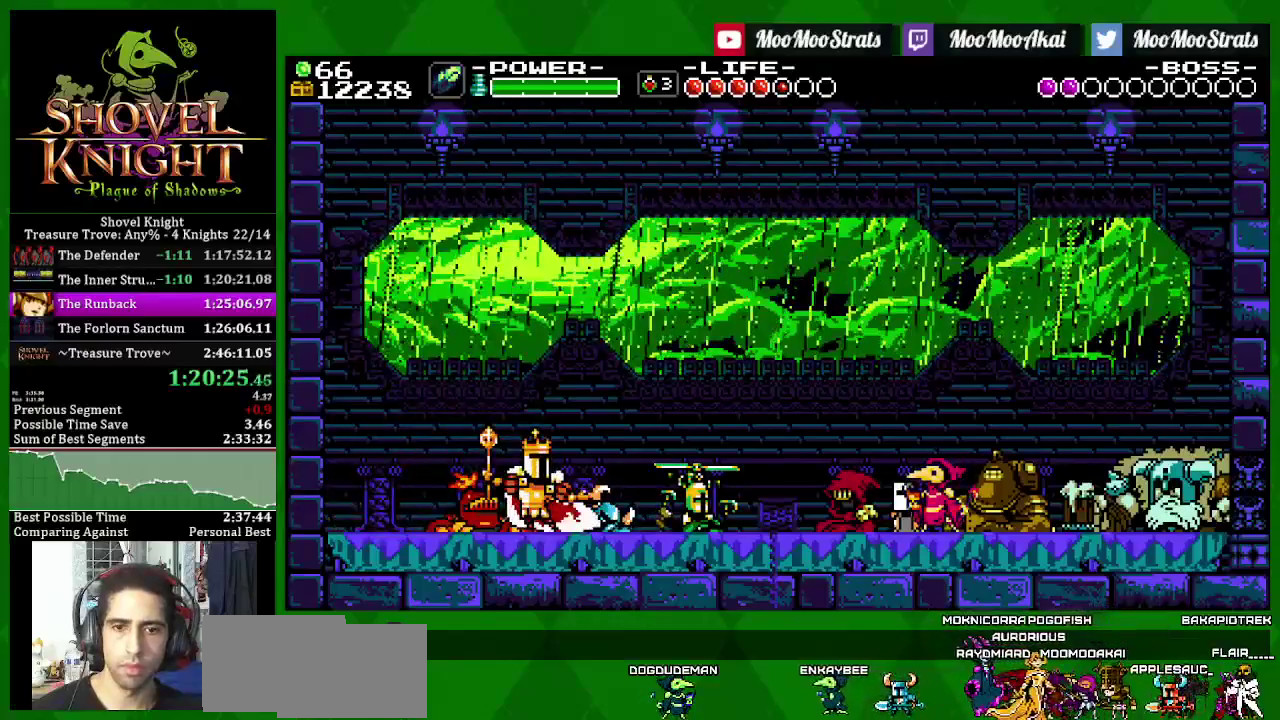
{"buttons": ["SQUARE", "DPAD_LEFT"], "left_stick": "center", "right_stick": "center", "events": []}
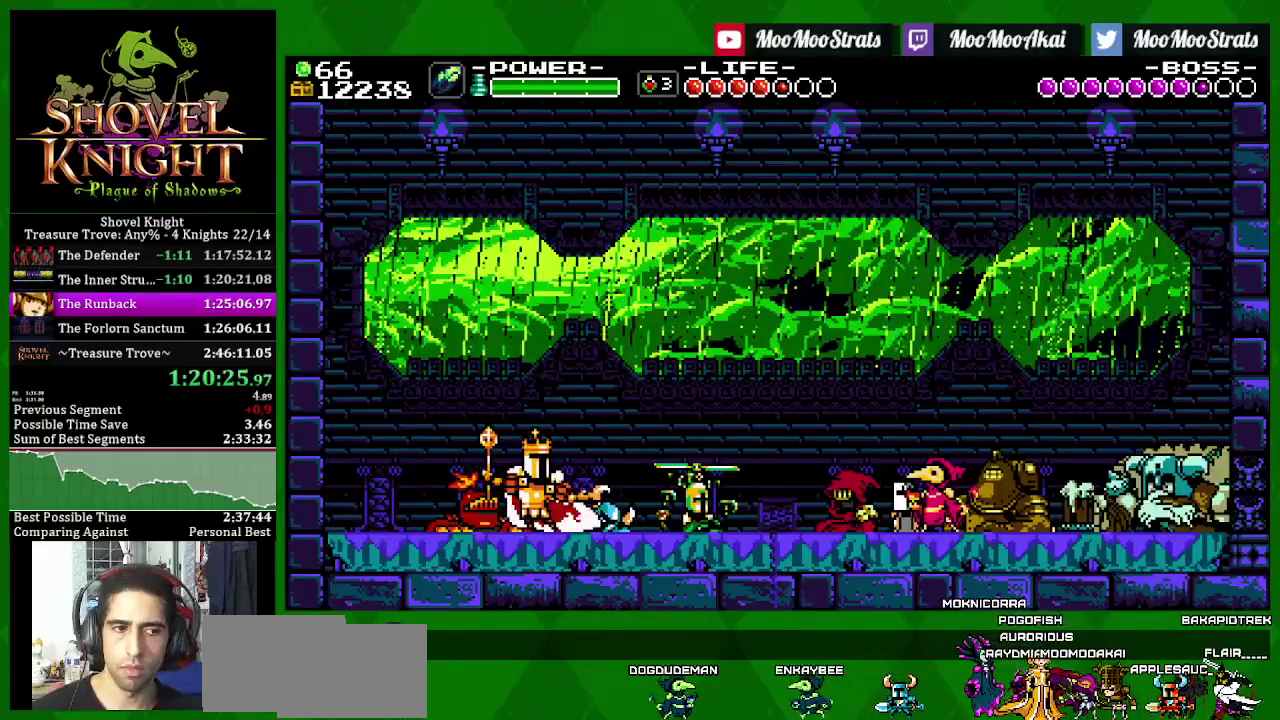
{"buttons": ["SQUARE", "DPAD_LEFT"], "left_stick": "center", "right_stick": "center", "events": []}
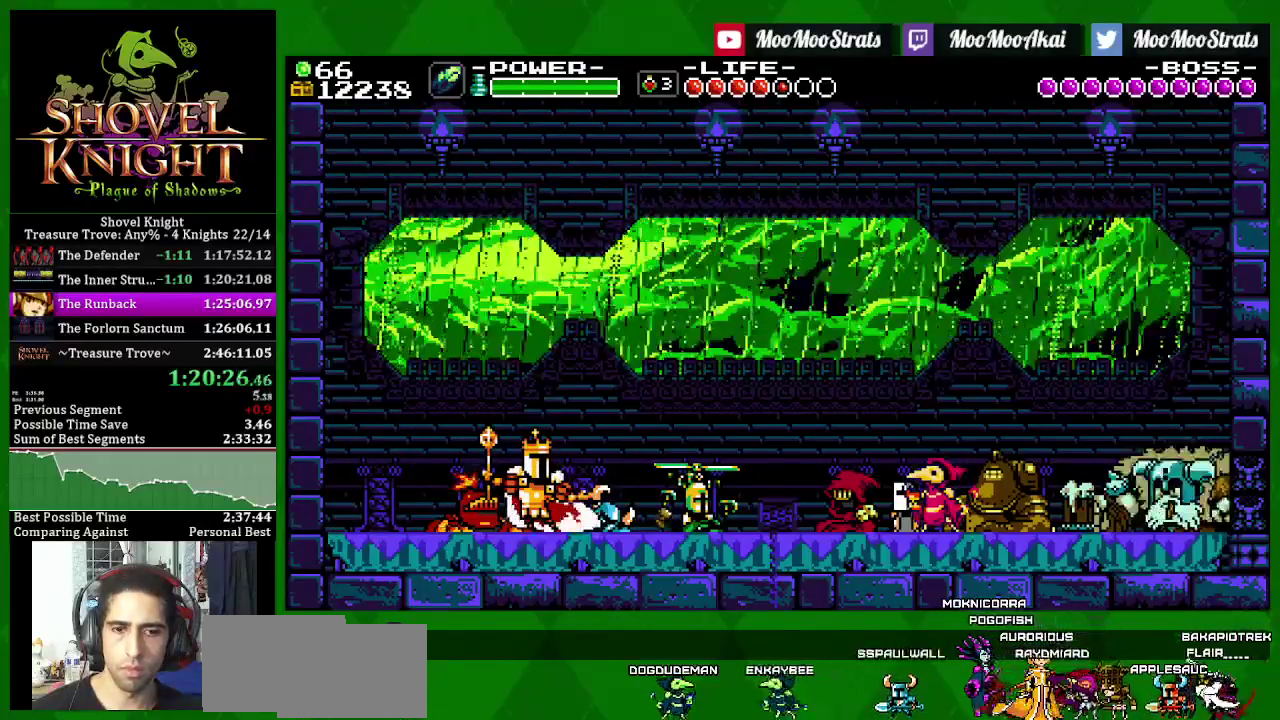
{"buttons": ["SQUARE", "DPAD_LEFT"], "left_stick": "center", "right_stick": "center", "events": []}
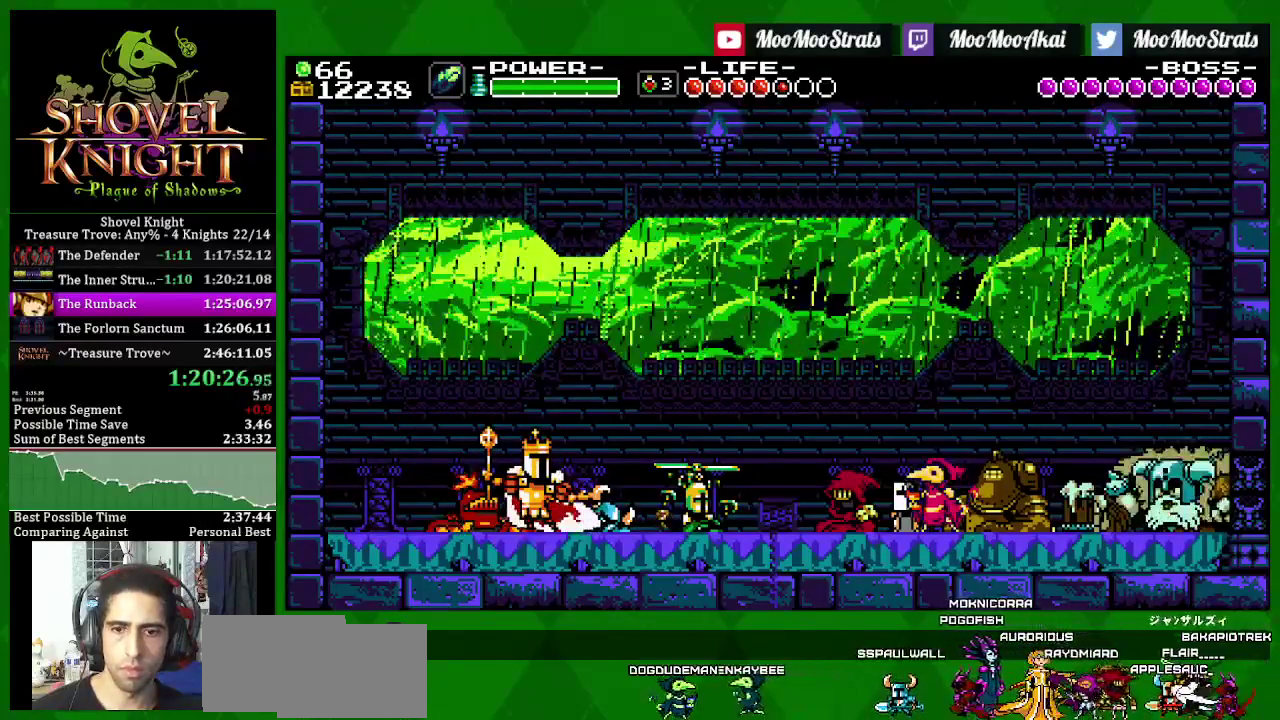
{"buttons": ["SQUARE", "DPAD_LEFT"], "left_stick": "center", "right_stick": "center", "events": []}
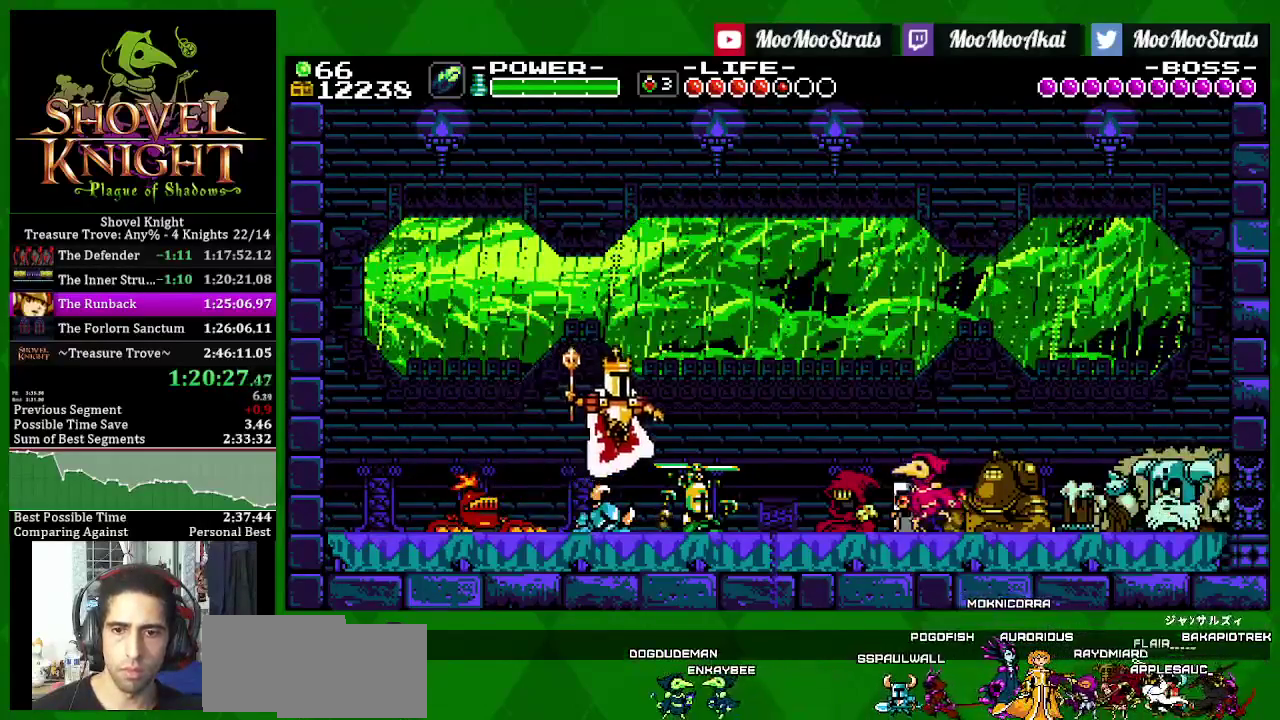
{"buttons": [], "left_stick": "center", "right_stick": "center", "events": [[350, "DPAD_LEFT", "up"], [350, "SQUARE", "up"]]}
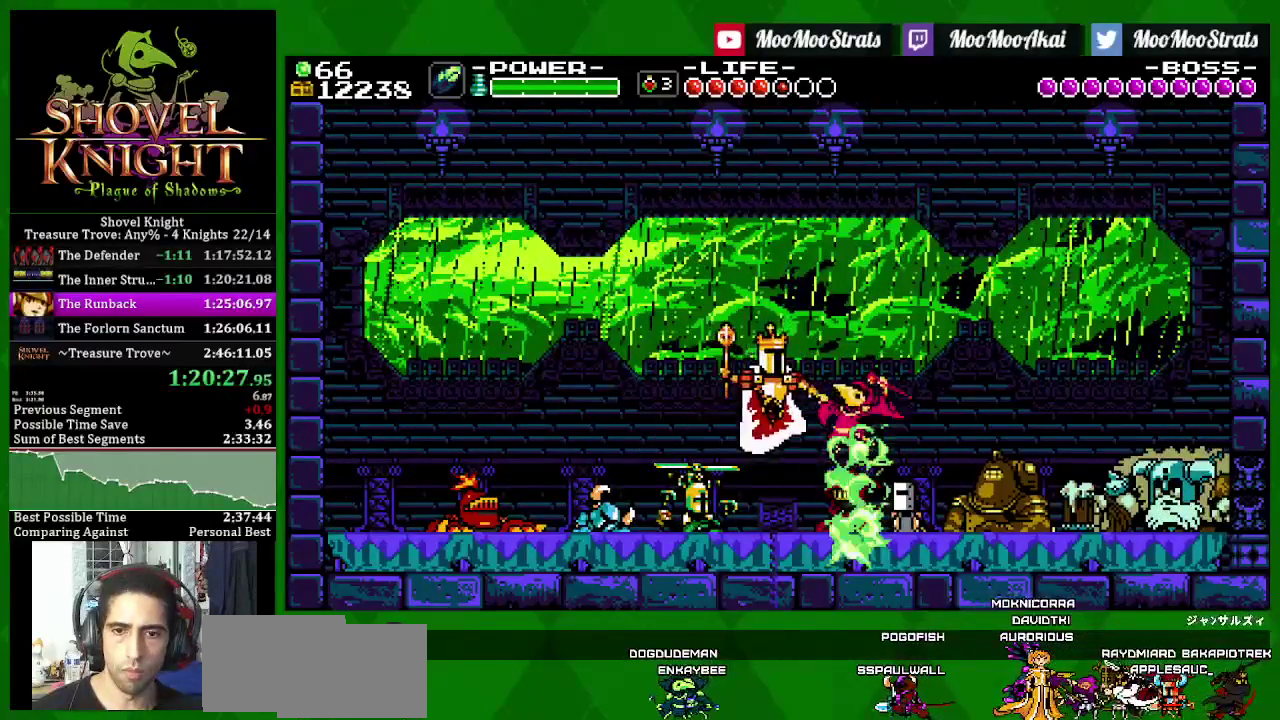
{"buttons": ["DPAD_RIGHT"], "left_stick": "center", "right_stick": "center", "events": [[267, "DPAD_RIGHT", "down"]]}
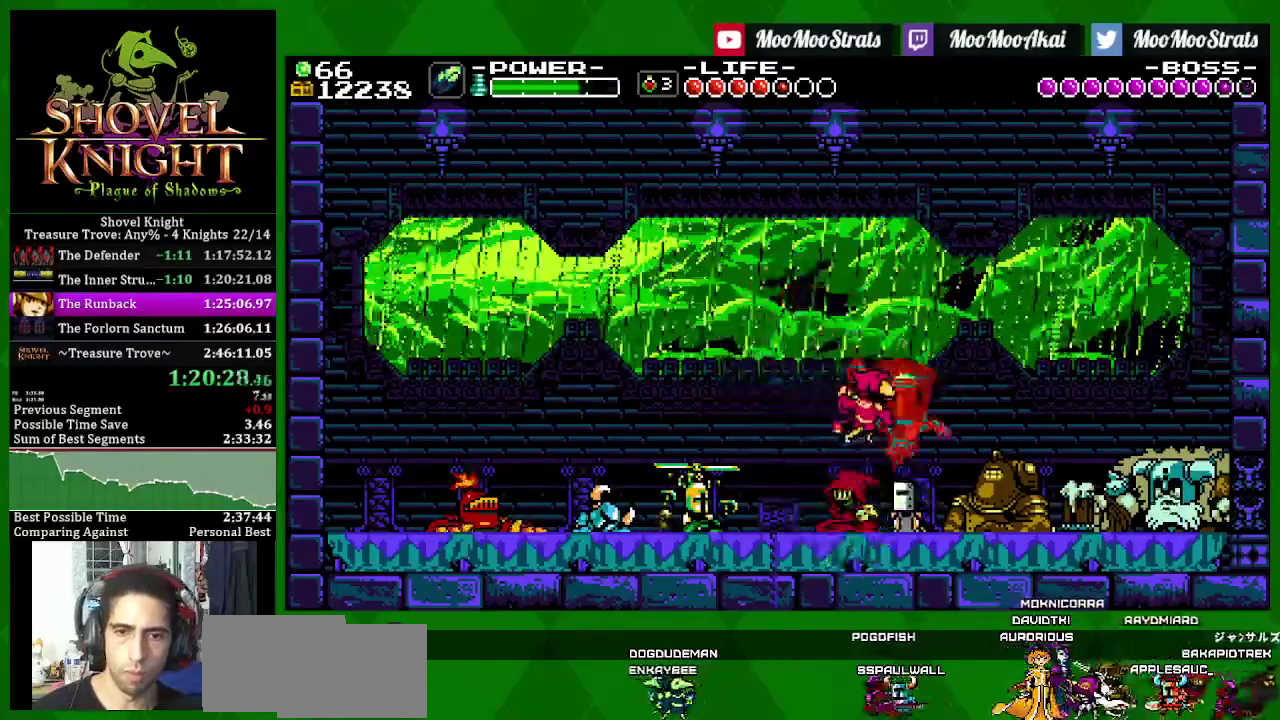
{"buttons": ["CROSS"], "left_stick": "center", "right_stick": "center", "events": [[167, "DPAD_RIGHT", "up"], [467, "CROSS", "down"]]}
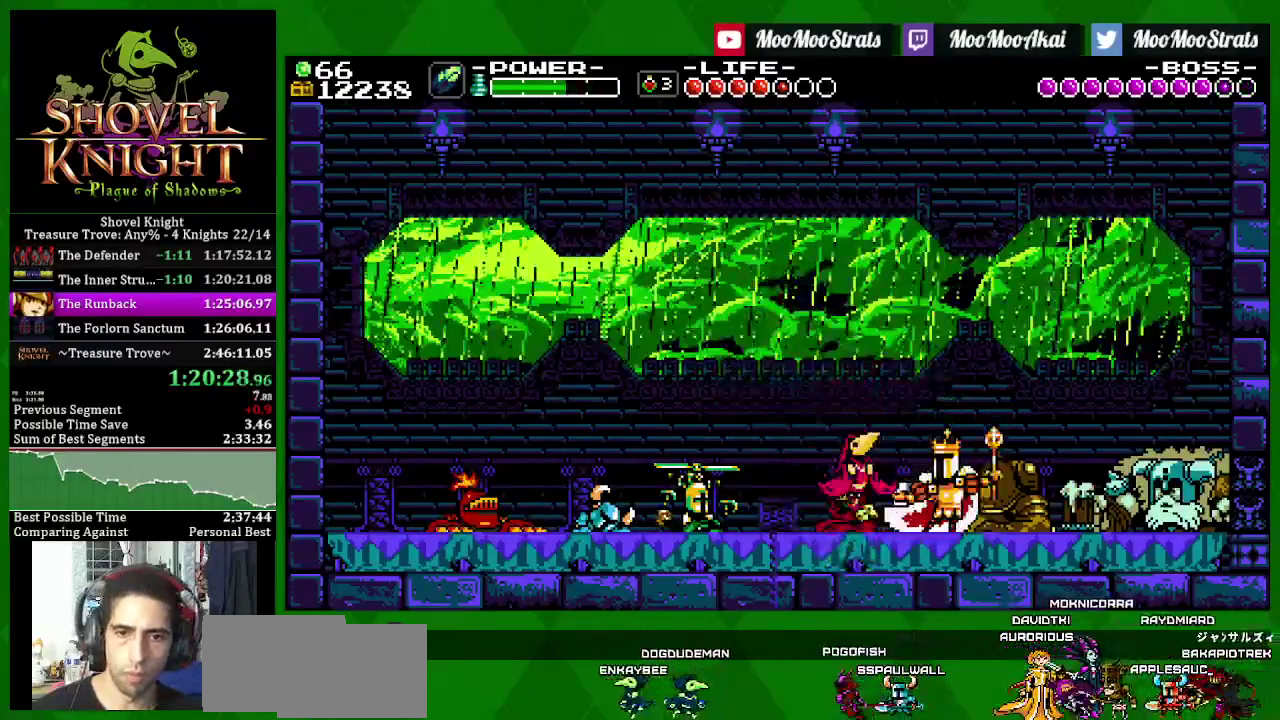
{"buttons": ["SQUARE"], "left_stick": "center", "right_stick": "center", "events": [[33, "SQUARE", "down"], [100, "CROSS", "up"]]}
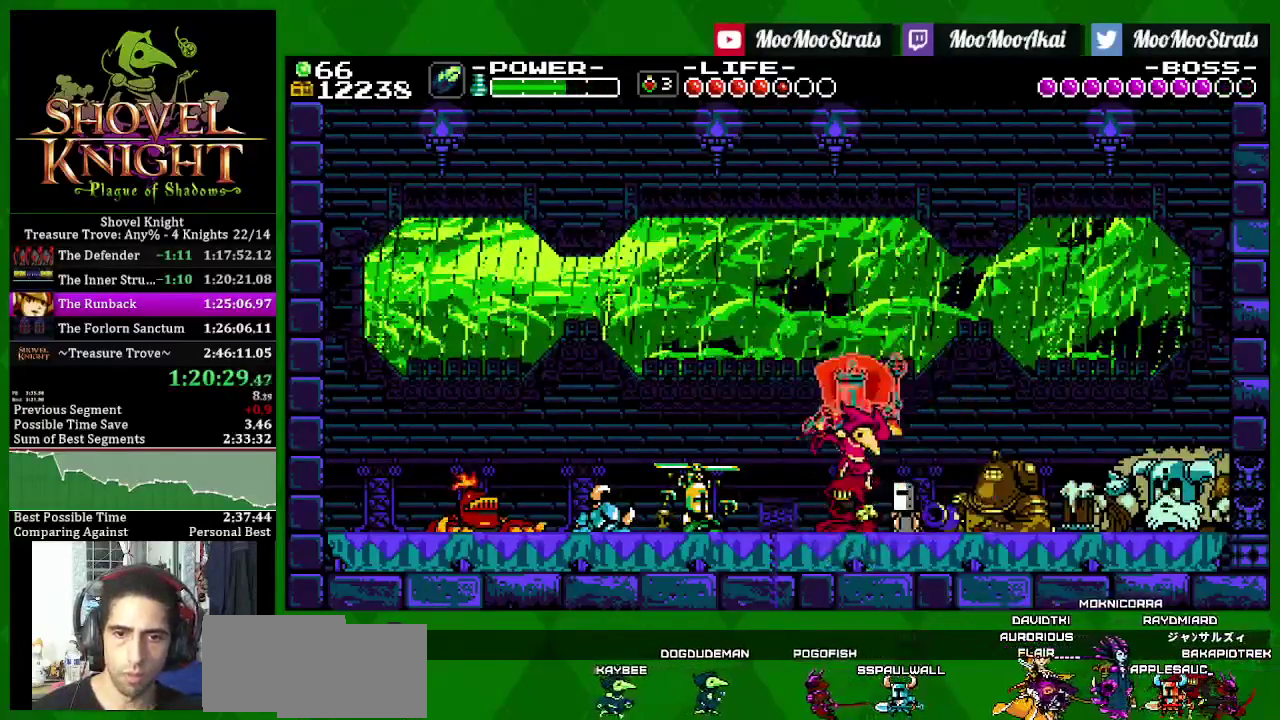
{"buttons": ["SQUARE"], "left_stick": "center", "right_stick": "center", "events": [[67, "DPAD_RIGHT", "down"], [250, "DPAD_RIGHT", "up"]]}
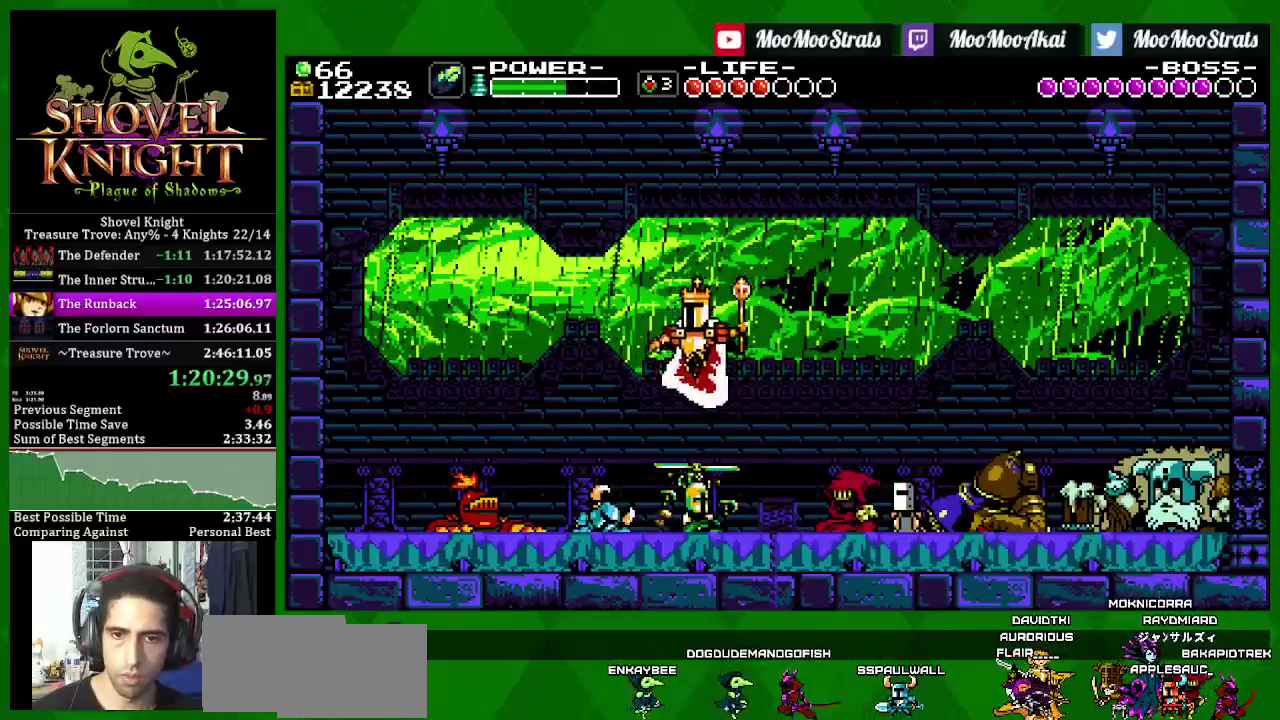
{"buttons": ["DPAD_LEFT"], "left_stick": "center", "right_stick": "center", "events": [[33, "DPAD_LEFT", "down"], [183, "SQUARE", "up"], [233, "DPAD_LEFT", "up"], [317, "DPAD_LEFT", "down"]]}
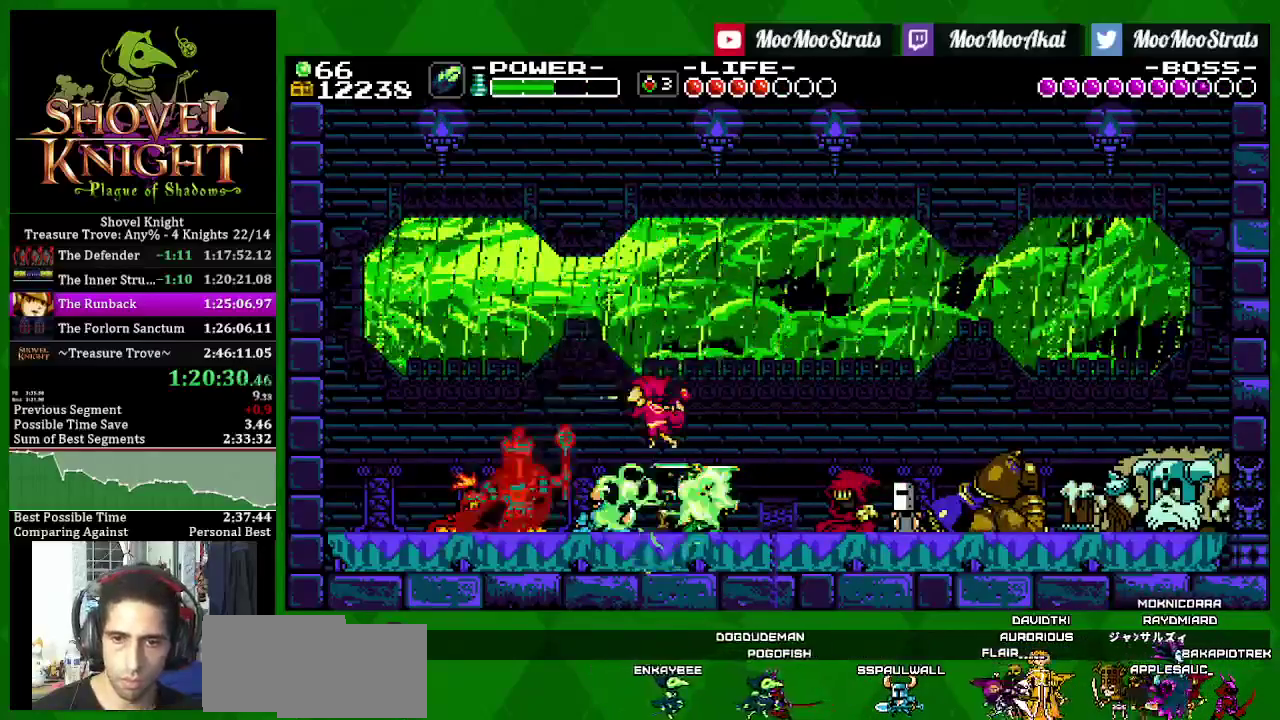
{"buttons": ["SQUARE"], "left_stick": "center", "right_stick": "center", "events": [[100, "DPAD_LEFT", "up"], [100, "SQUARE", "down"], [267, "SQUARE", "up"], [350, "SQUARE", "down"]]}
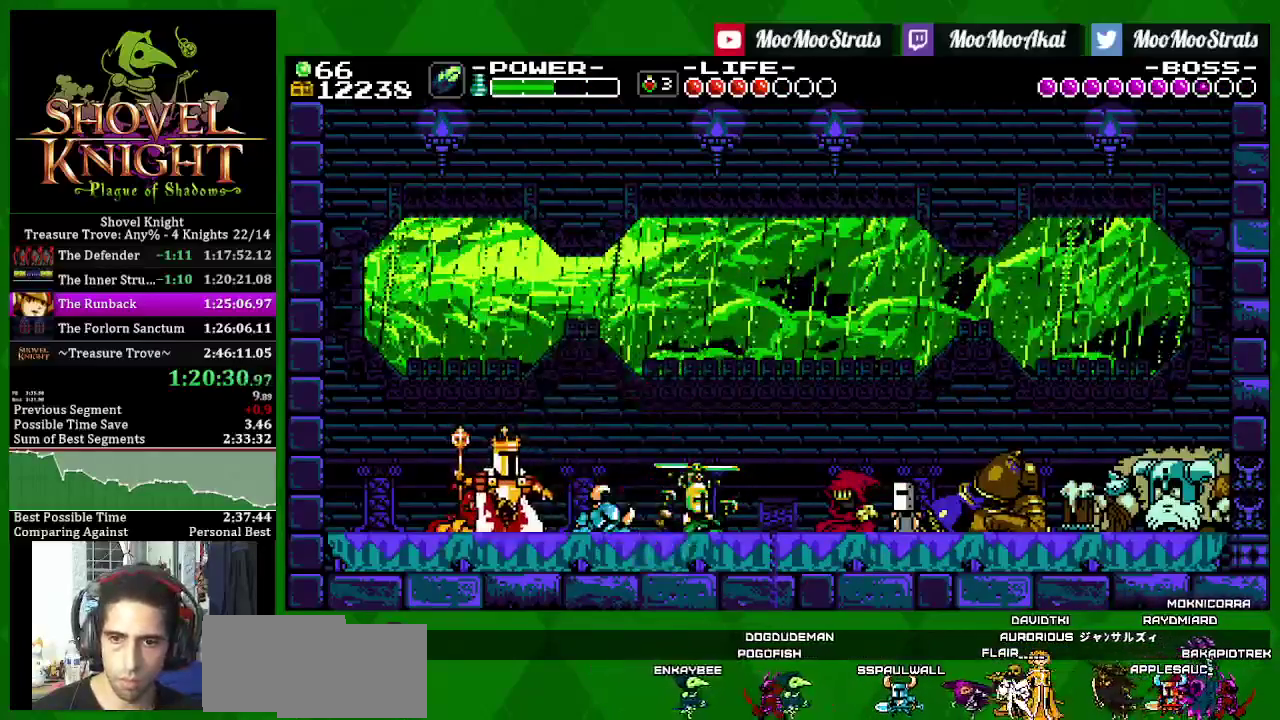
{"buttons": ["CROSS", "SQUARE", "DPAD_RIGHT"], "left_stick": "center", "right_stick": "center", "events": [[117, "DPAD_RIGHT", "down"], [450, "CROSS", "down"]]}
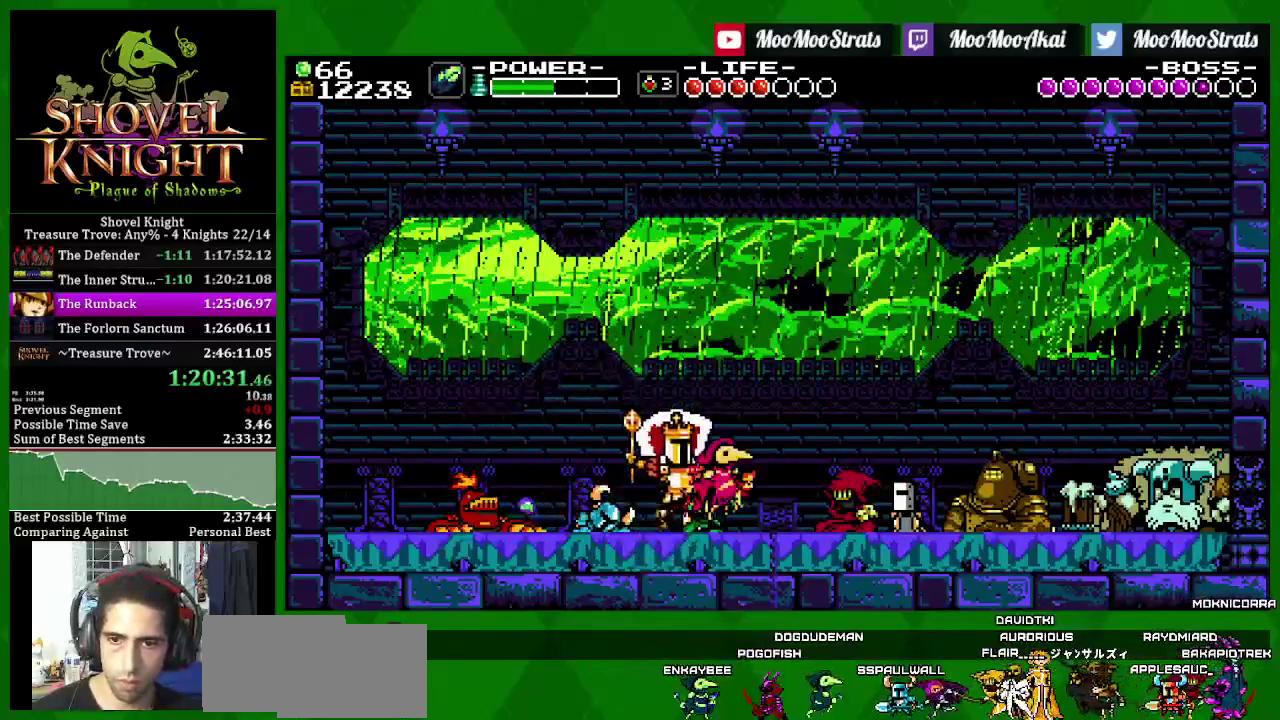
{"buttons": ["SQUARE", "DPAD_RIGHT"], "left_stick": "center", "right_stick": "center", "events": [[150, "CROSS", "up"], [250, "DPAD_RIGHT", "up"], [433, "DPAD_RIGHT", "down"]]}
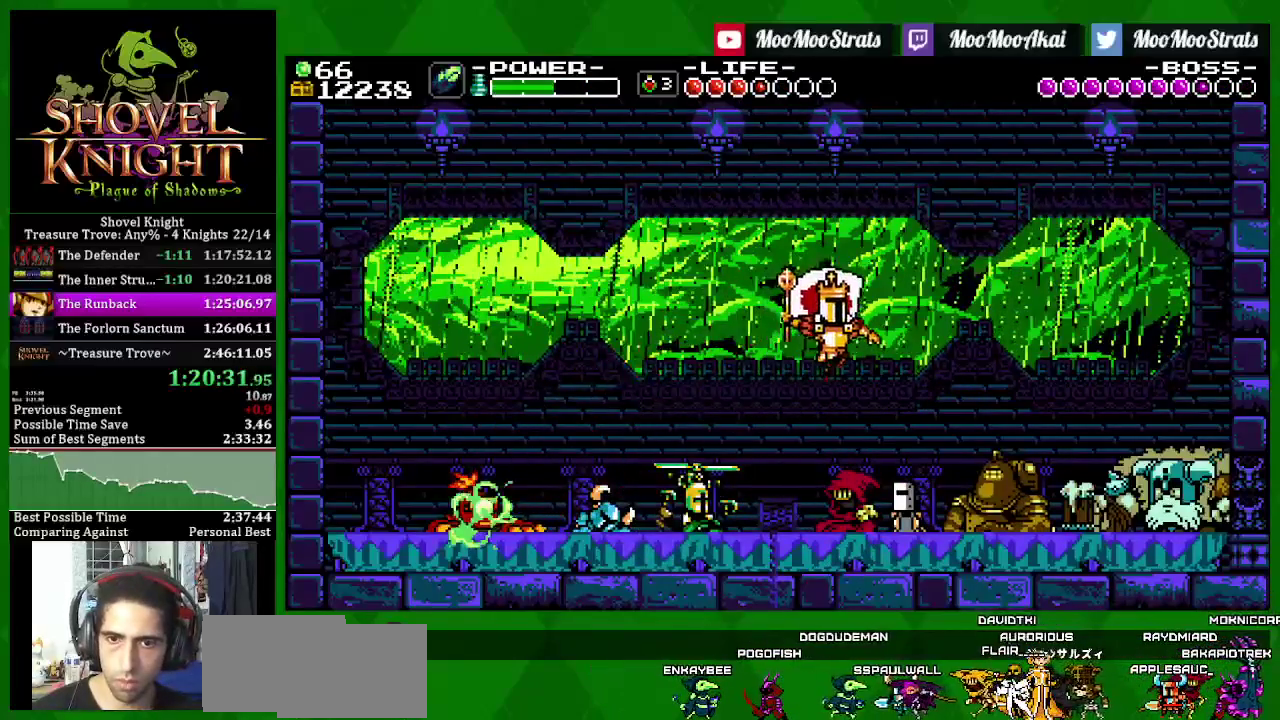
{"buttons": ["SQUARE", "DPAD_RIGHT"], "left_stick": "center", "right_stick": "center", "events": []}
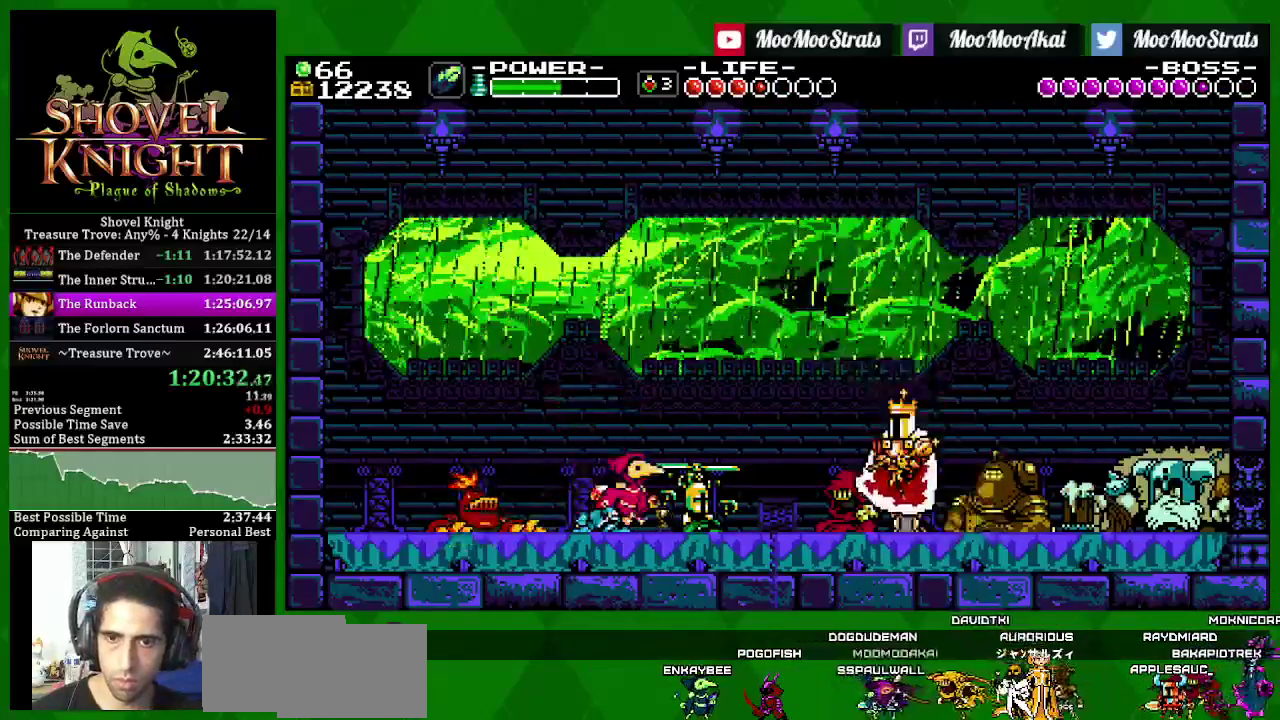
{"buttons": ["SQUARE", "DPAD_LEFT"], "left_stick": "center", "right_stick": "center", "events": [[267, "DPAD_RIGHT", "up"], [300, "DPAD_LEFT", "down"], [367, "CROSS", "down"], [483, "CROSS", "up"]]}
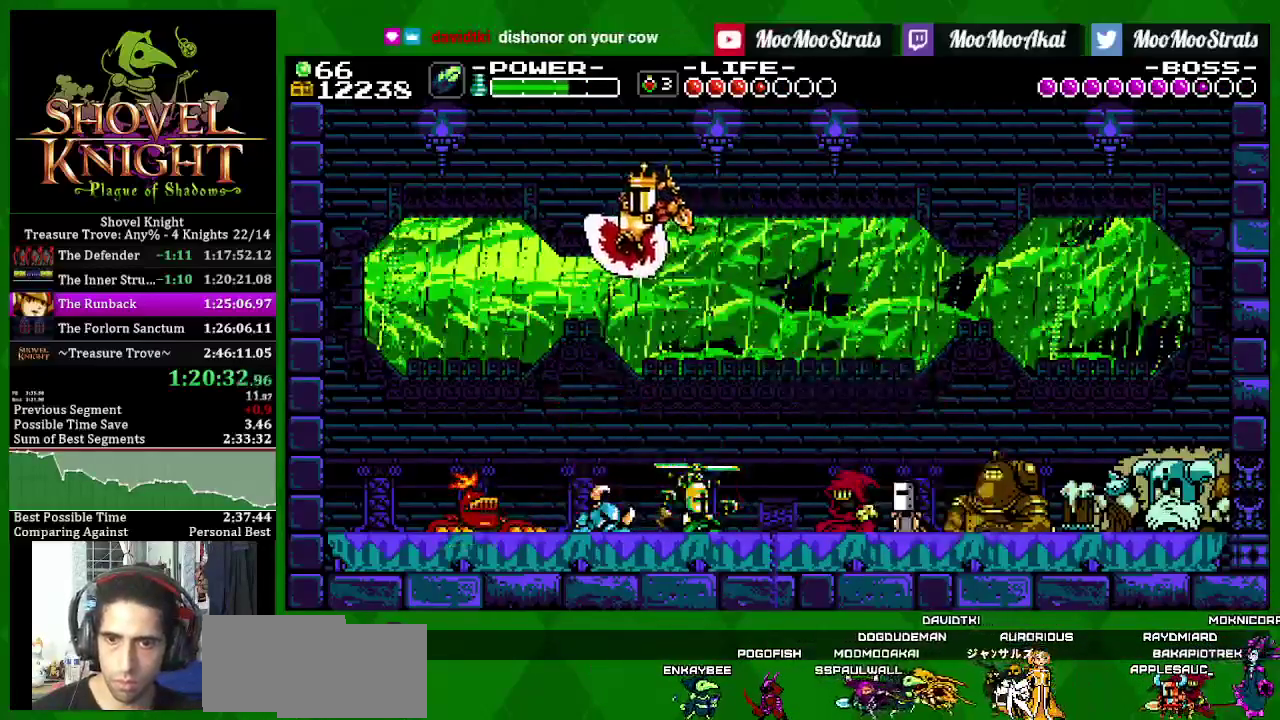
{"buttons": ["DPAD_LEFT"], "left_stick": "center", "right_stick": "center", "events": [[233, "SQUARE", "up"]]}
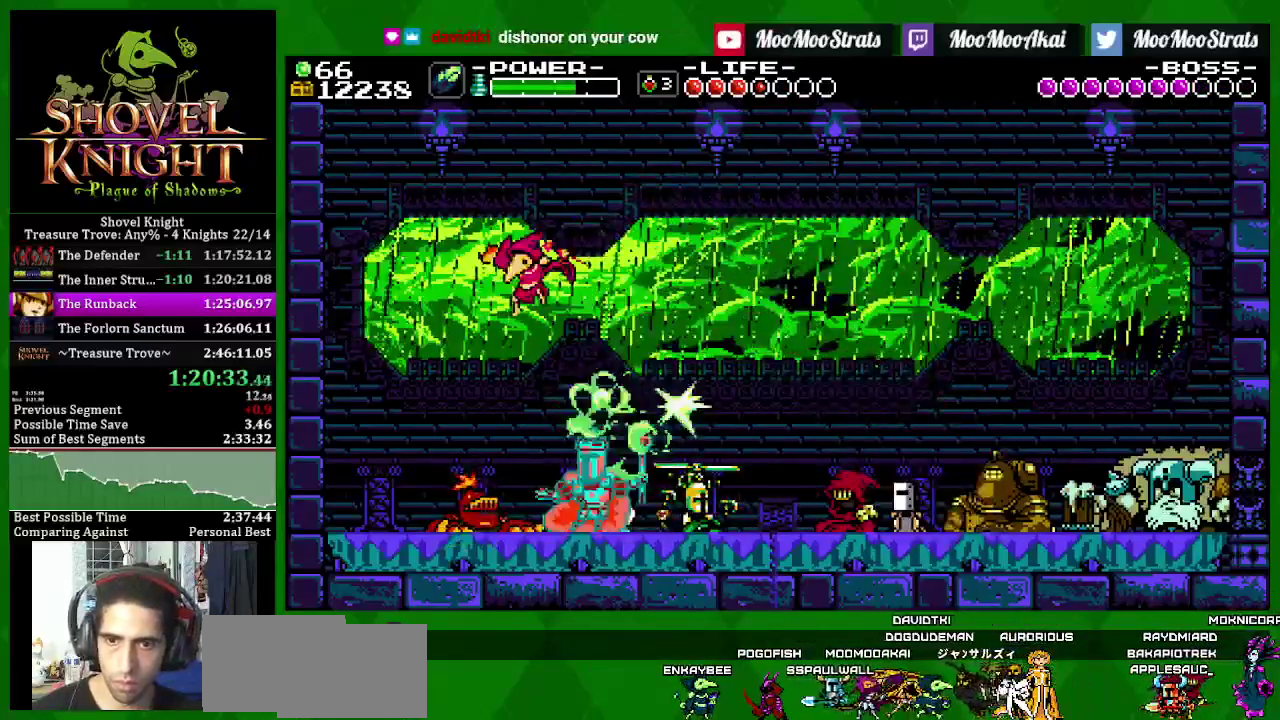
{"buttons": ["SQUARE", "DPAD_RIGHT"], "left_stick": "center", "right_stick": "center", "events": [[83, "DPAD_LEFT", "up"], [117, "DPAD_RIGHT", "down"], [200, "SQUARE", "down"], [350, "SQUARE", "up"], [417, "SQUARE", "down"]]}
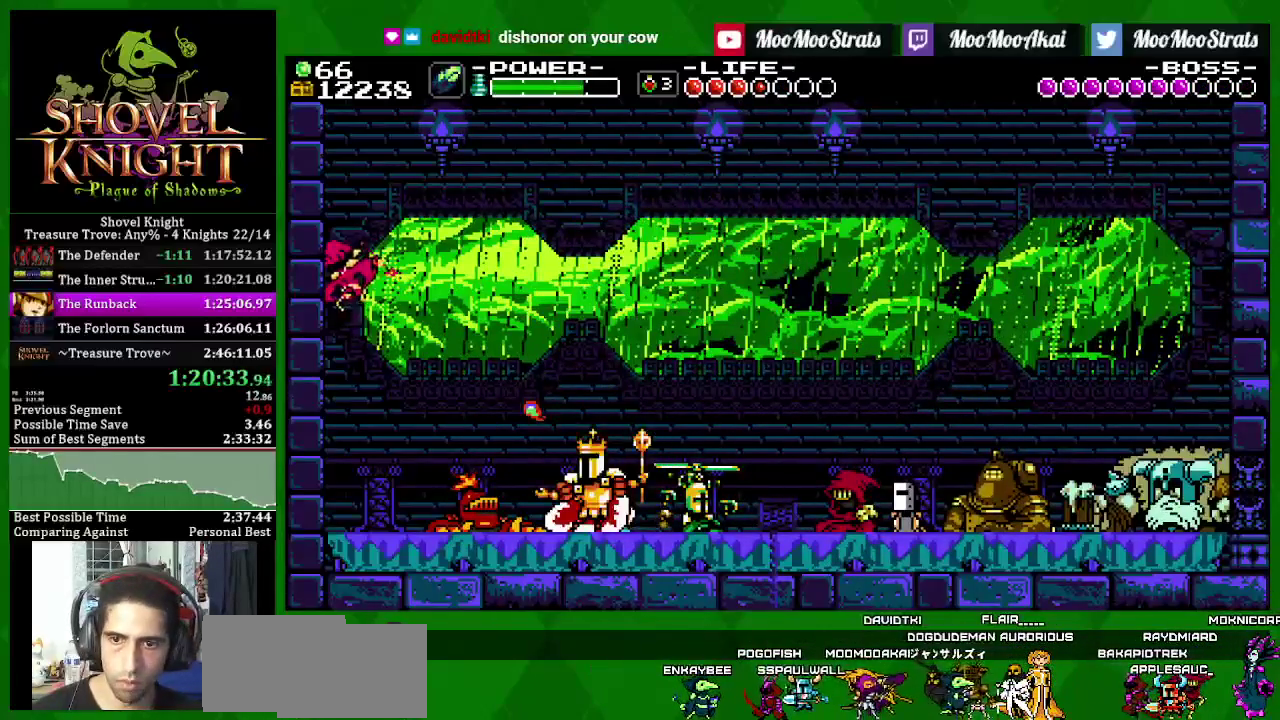
{"buttons": ["CROSS", "SQUARE", "DPAD_RIGHT"], "left_stick": "center", "right_stick": "center", "events": [[17, "SQUARE", "up"], [100, "SQUARE", "down"], [217, "SQUARE", "up"], [300, "CROSS", "down"], [500, "SQUARE", "down"]]}
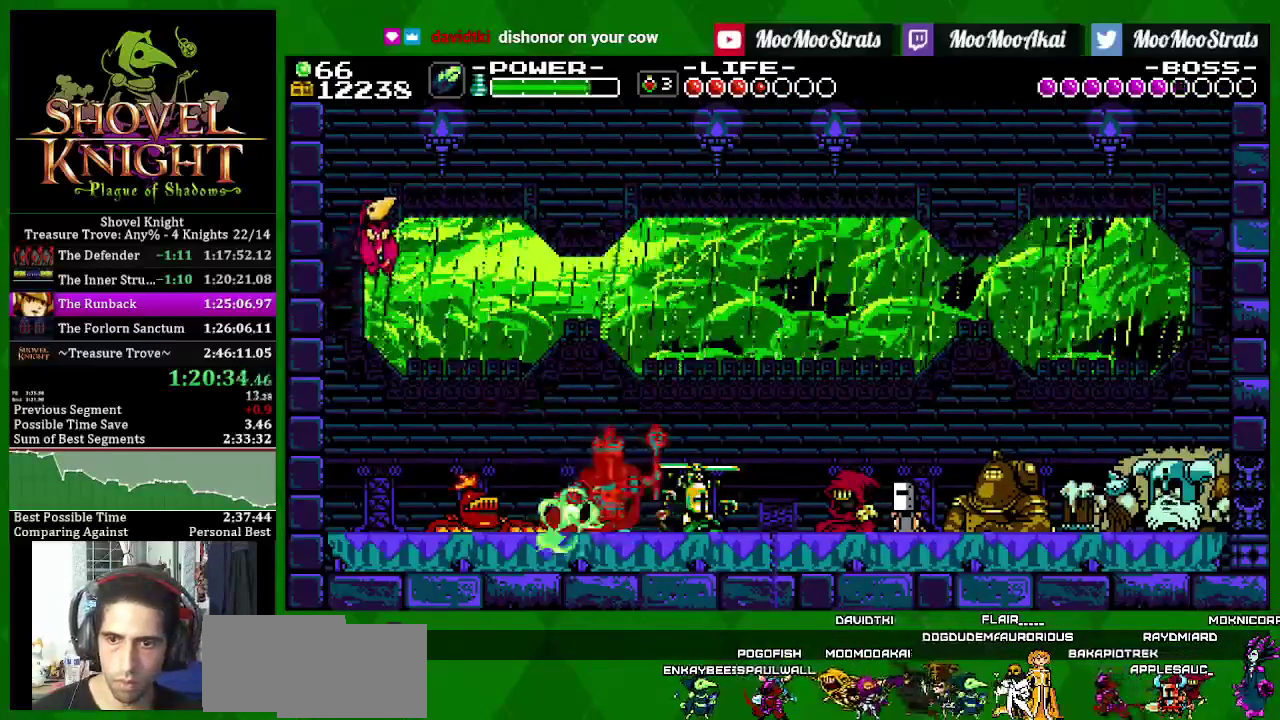
{"buttons": ["SQUARE", "DPAD_LEFT"], "left_stick": "center", "right_stick": "center", "events": [[50, "CROSS", "up"], [117, "SQUARE", "up"], [233, "DPAD_RIGHT", "up"], [267, "DPAD_LEFT", "down"], [317, "SQUARE", "down"], [450, "SQUARE", "up"], [500, "SQUARE", "down"]]}
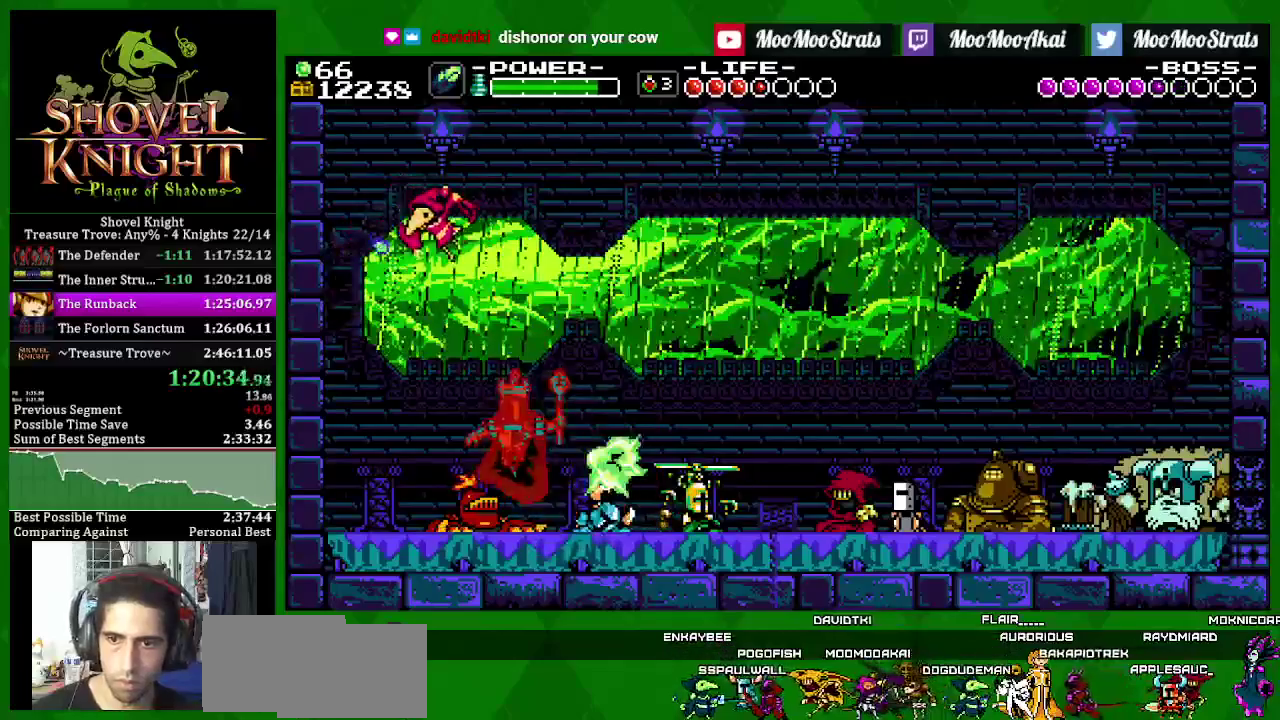
{"buttons": ["SQUARE", "DPAD_RIGHT"], "left_stick": "center", "right_stick": "center", "events": [[117, "SQUARE", "up"], [167, "SQUARE", "down"], [183, "DPAD_LEFT", "up"], [400, "DPAD_RIGHT", "down"]]}
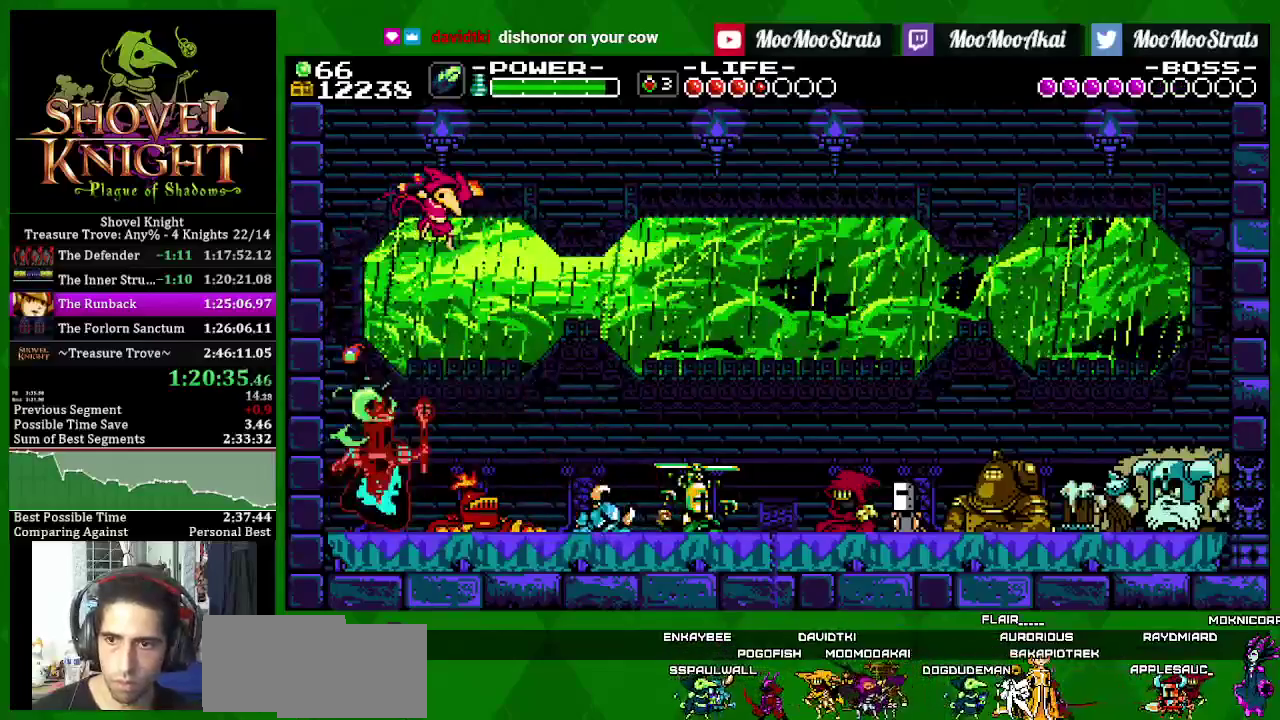
{"buttons": ["SQUARE", "DPAD_LEFT"], "left_stick": "center", "right_stick": "center", "events": [[367, "DPAD_RIGHT", "up"], [417, "DPAD_LEFT", "down"]]}
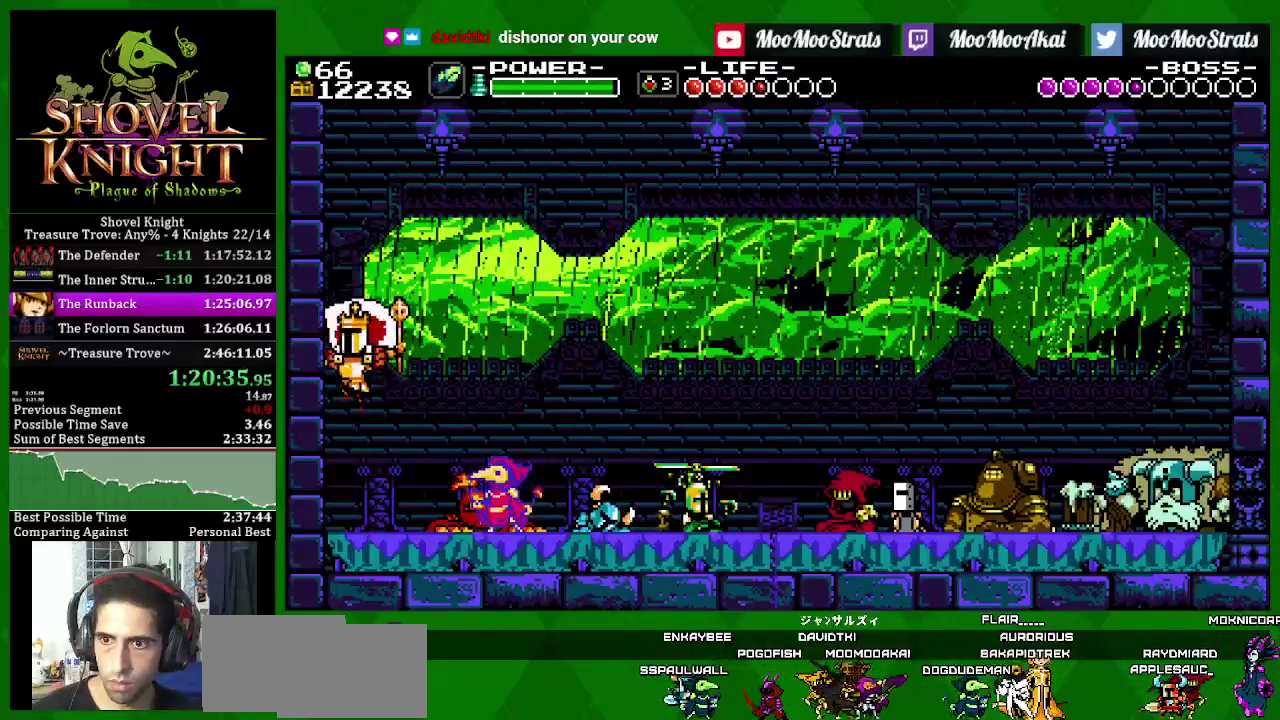
{"buttons": ["SQUARE"], "left_stick": "center", "right_stick": "center", "events": [[150, "CROSS", "down"], [233, "CROSS", "up"], [333, "DPAD_LEFT", "up"]]}
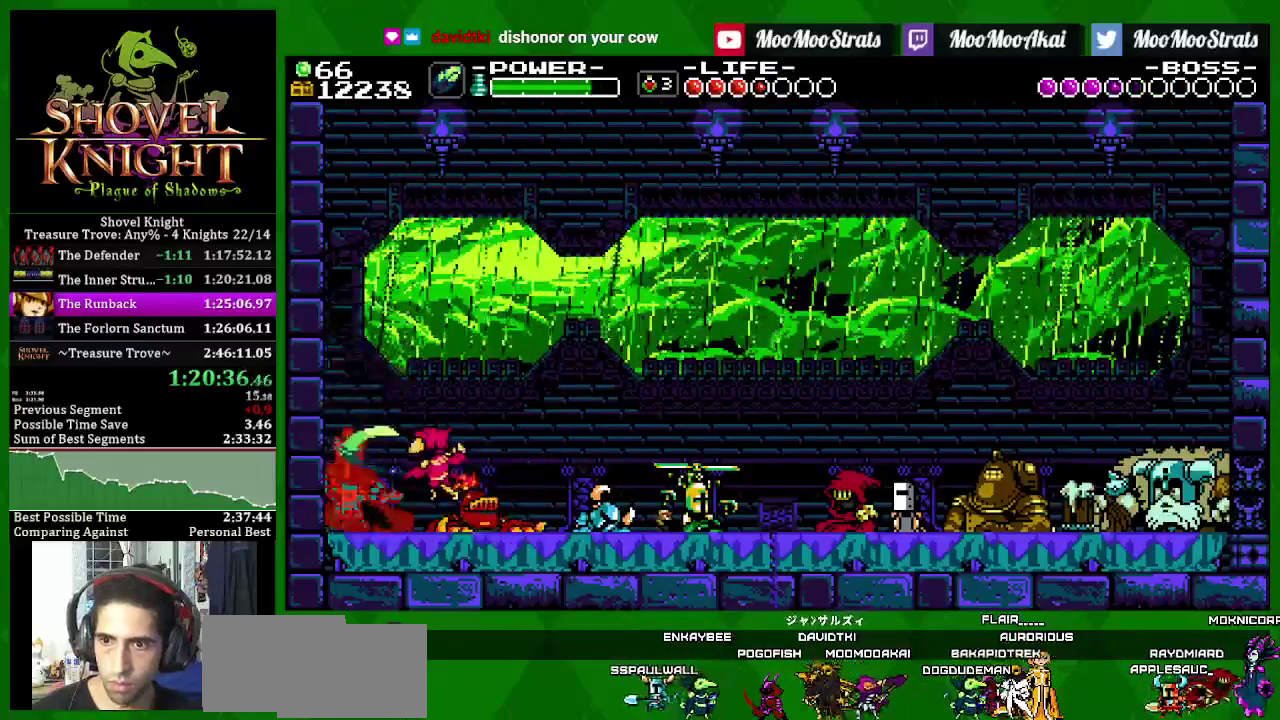
{"buttons": ["SQUARE"], "left_stick": "center", "right_stick": "center", "events": []}
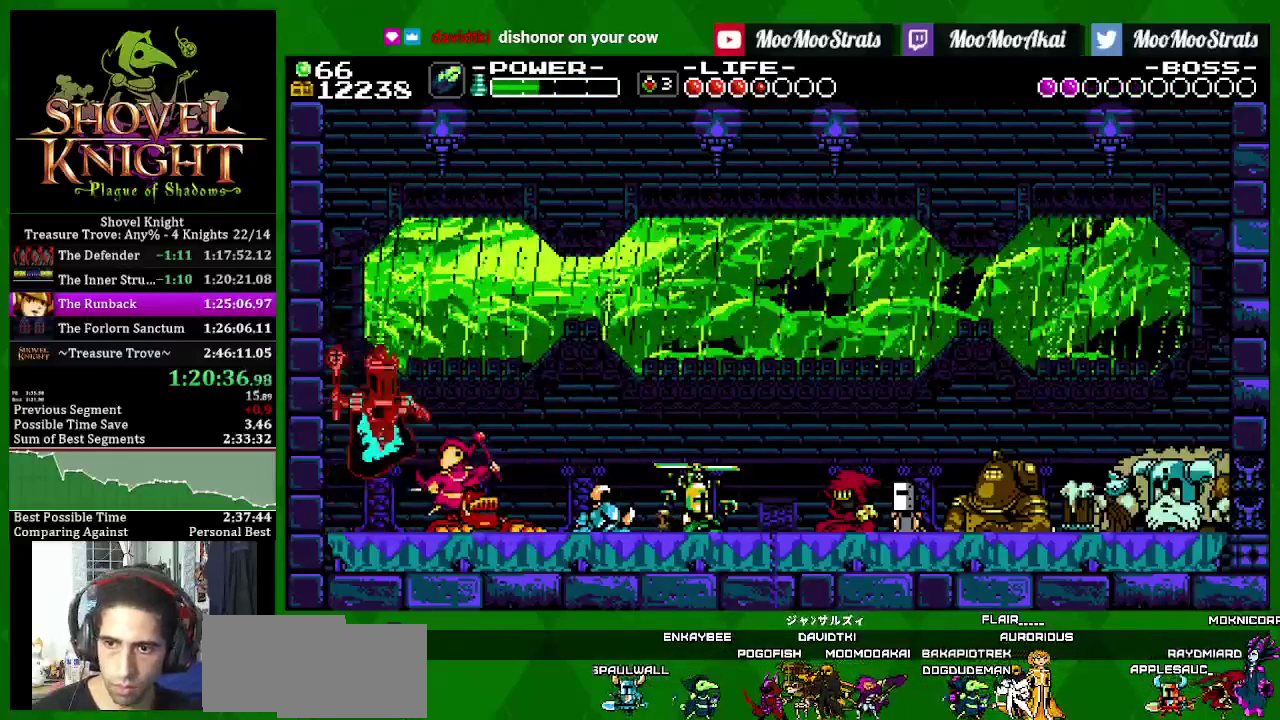
{"buttons": ["SQUARE", "DPAD_LEFT"], "left_stick": "center", "right_stick": "center", "events": [[133, "DPAD_LEFT", "down"]]}
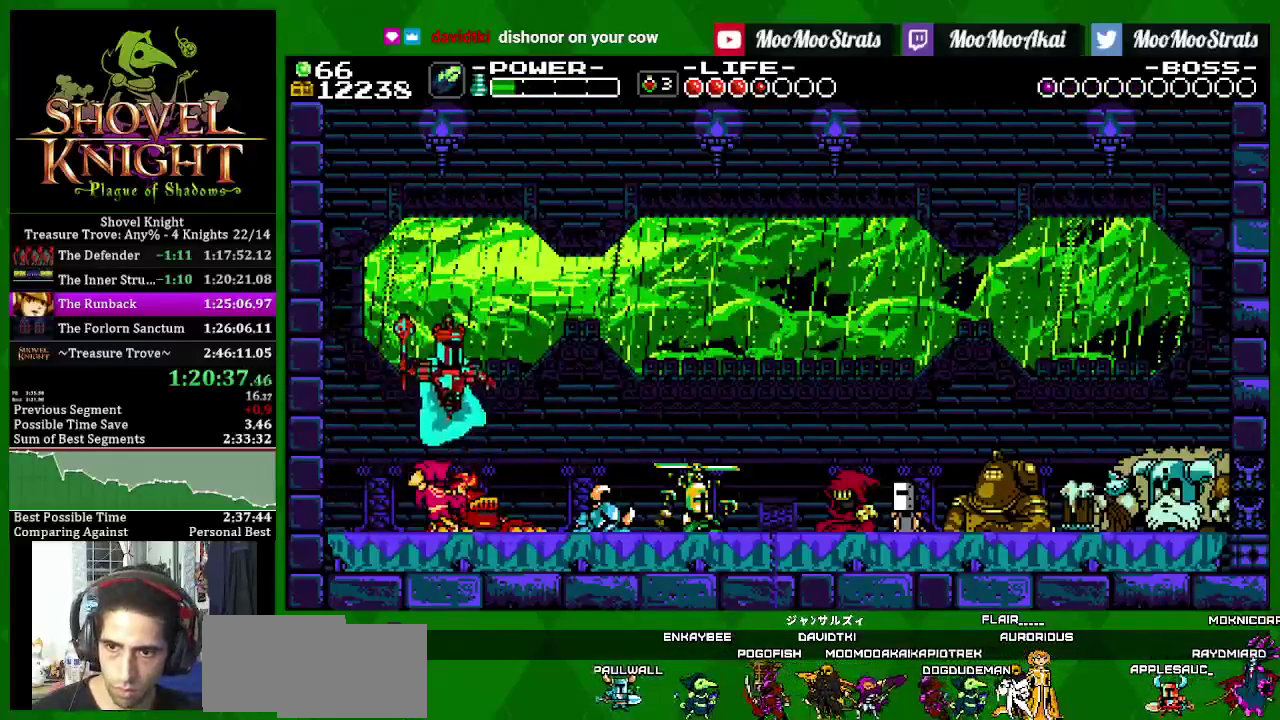
{"buttons": ["CROSS", "SQUARE", "DPAD_RIGHT"], "left_stick": "center", "right_stick": "center", "events": [[117, "SQUARE", "up"], [267, "CROSS", "down"], [283, "DPAD_LEFT", "up"], [300, "DPAD_RIGHT", "down"], [467, "SQUARE", "down"]]}